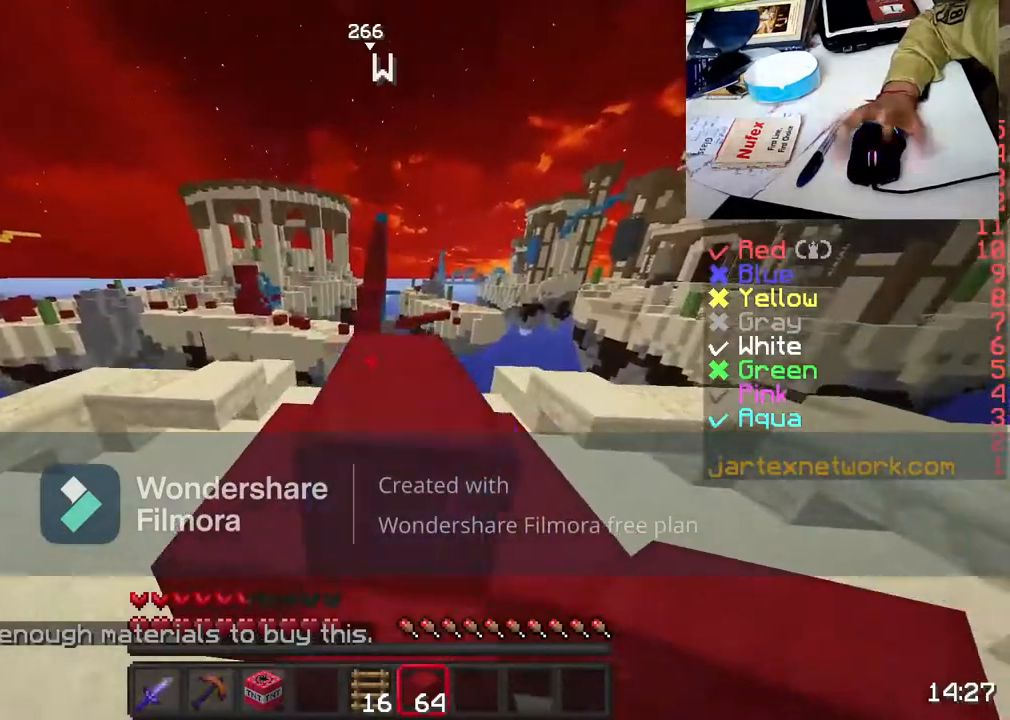
Gameplay with keyboard and mouse; each line is a JSON object with the keys and mouse buttons held at the frame after it. "events" lists presses ("down") and releases ("up") of "a", "d", "s", "space", "w", "mouse_left" and "mouse_right" between this image and that frame as [ms after this image, input, new state], when the widget could be followed in between. "mouse_left", "mouse_right" = the "left", "right" buttons of the "mouse" list. No other keys are recorded. Fast repeated clicks can show as one long hold. Not read: mouse_move.
{"keys": [], "mouse": [], "events": [[317, "space", "up"], [467, "w", "up"]]}
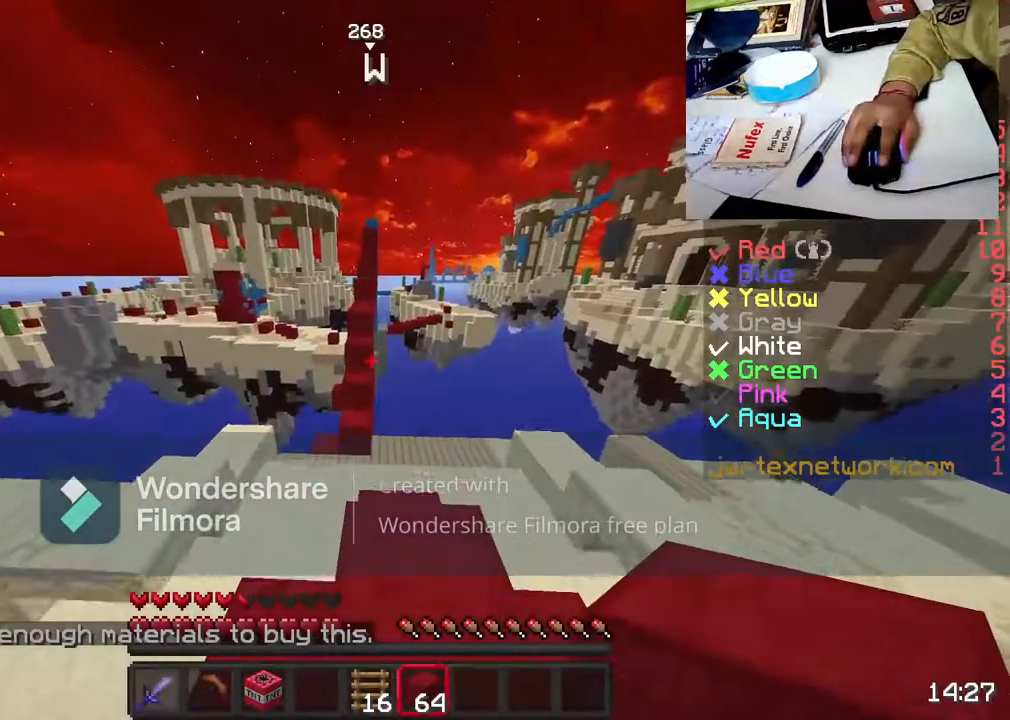
{"keys": ["w"], "mouse": [], "events": [[117, "w", "down"], [217, "w", "up"], [317, "w", "down"]]}
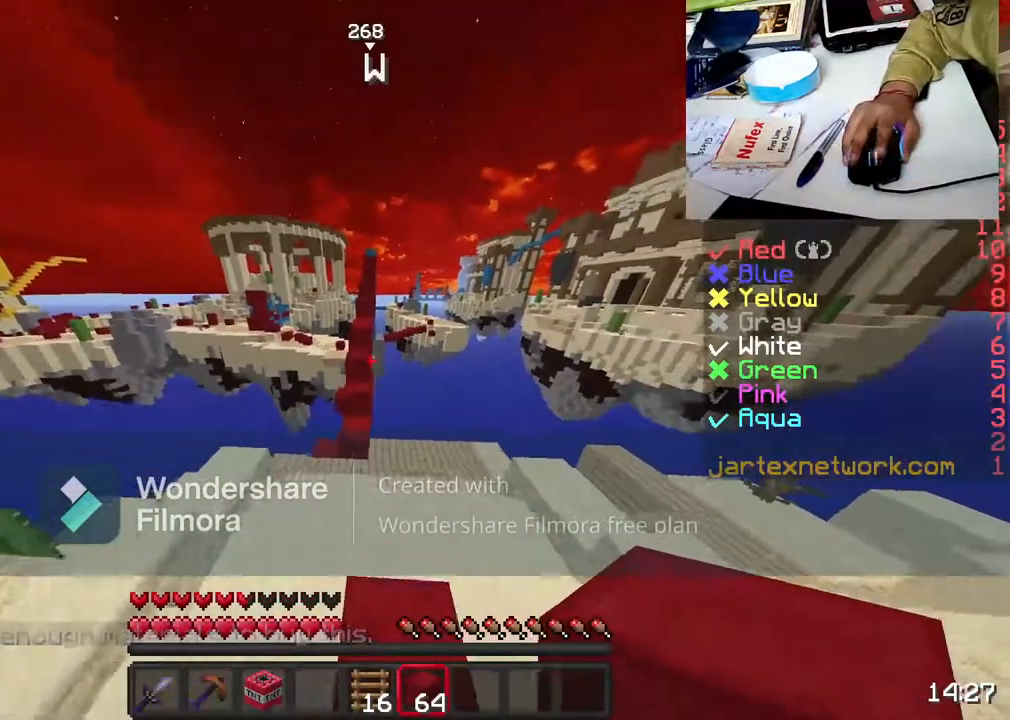
{"keys": ["w"], "mouse": [], "events": [[67, "mouse_left", "down"], [167, "a", "down"], [233, "mouse_left", "up"], [333, "a", "up"]]}
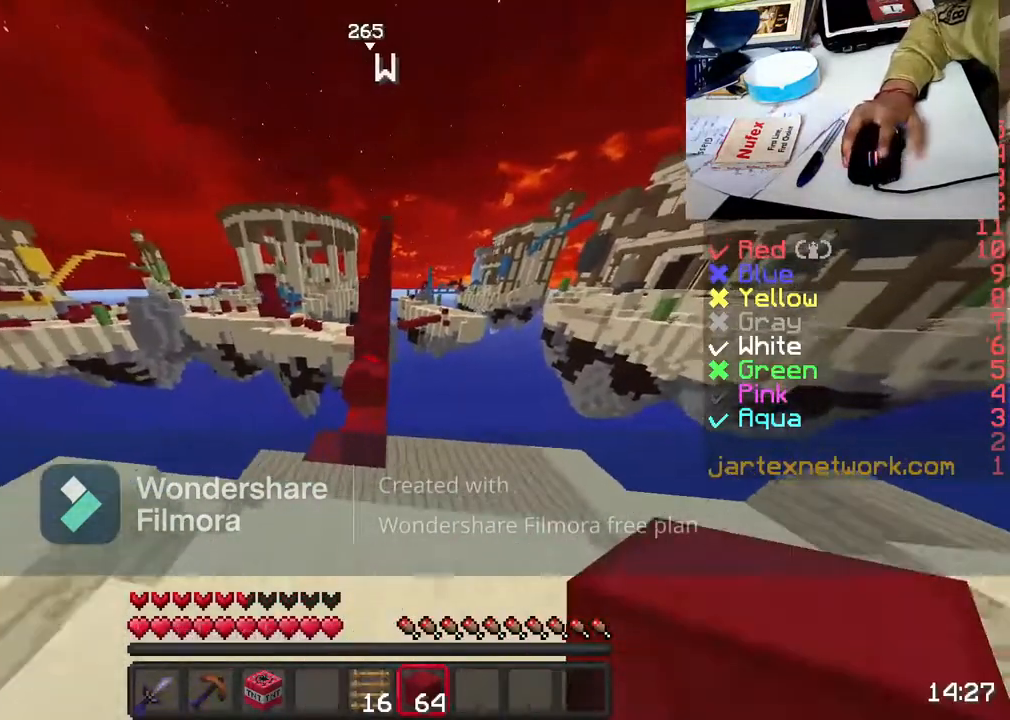
{"keys": ["space", "w"], "mouse": [], "events": [[217, "mouse_left", "down"], [267, "space", "down"], [383, "mouse_left", "up"]]}
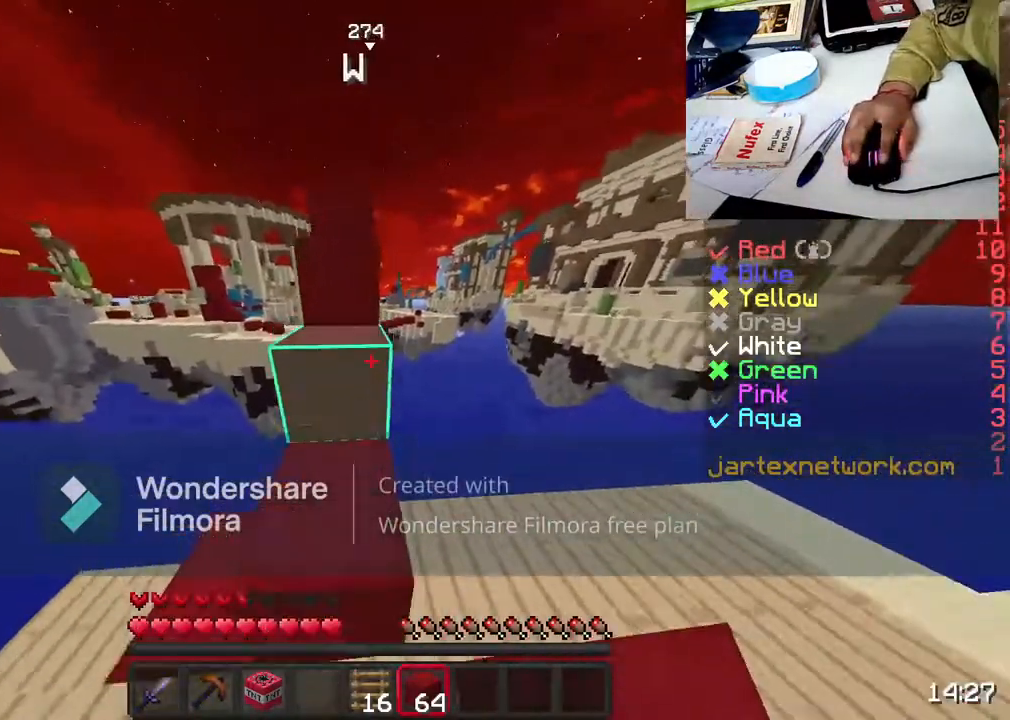
{"keys": ["space", "w"], "mouse": ["left"], "events": [[17, "mouse_left", "down"], [133, "mouse_left", "up"], [267, "mouse_left", "down"], [333, "mouse_left", "up"], [483, "mouse_left", "down"]]}
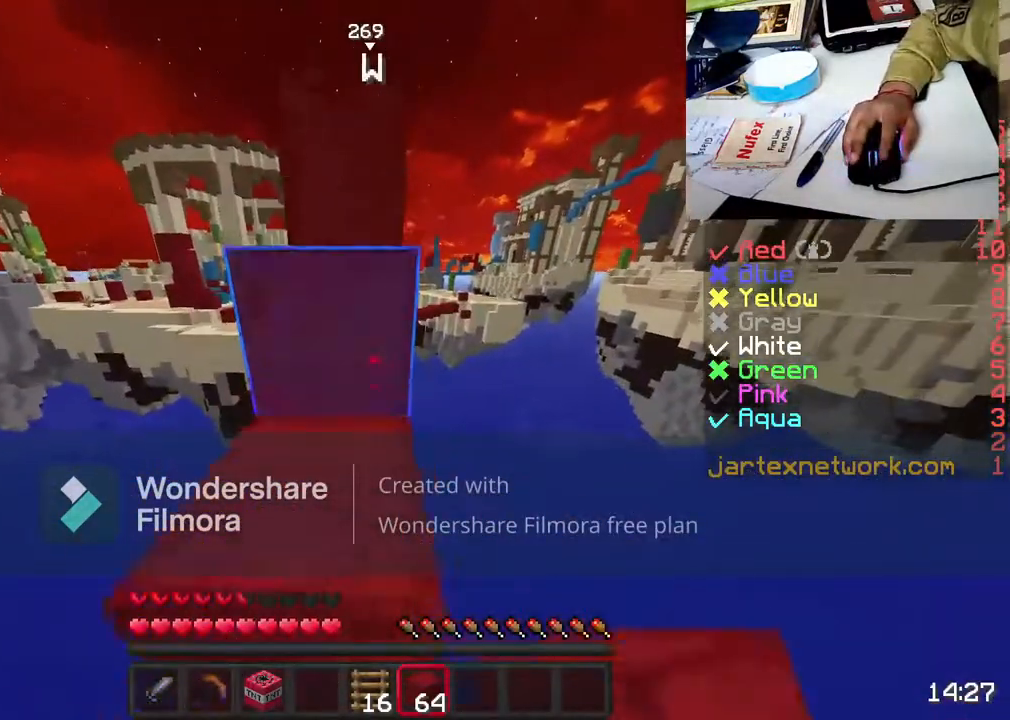
{"keys": ["space", "w"], "mouse": [], "events": [[83, "mouse_left", "up"], [400, "mouse_left", "down"], [483, "mouse_left", "up"]]}
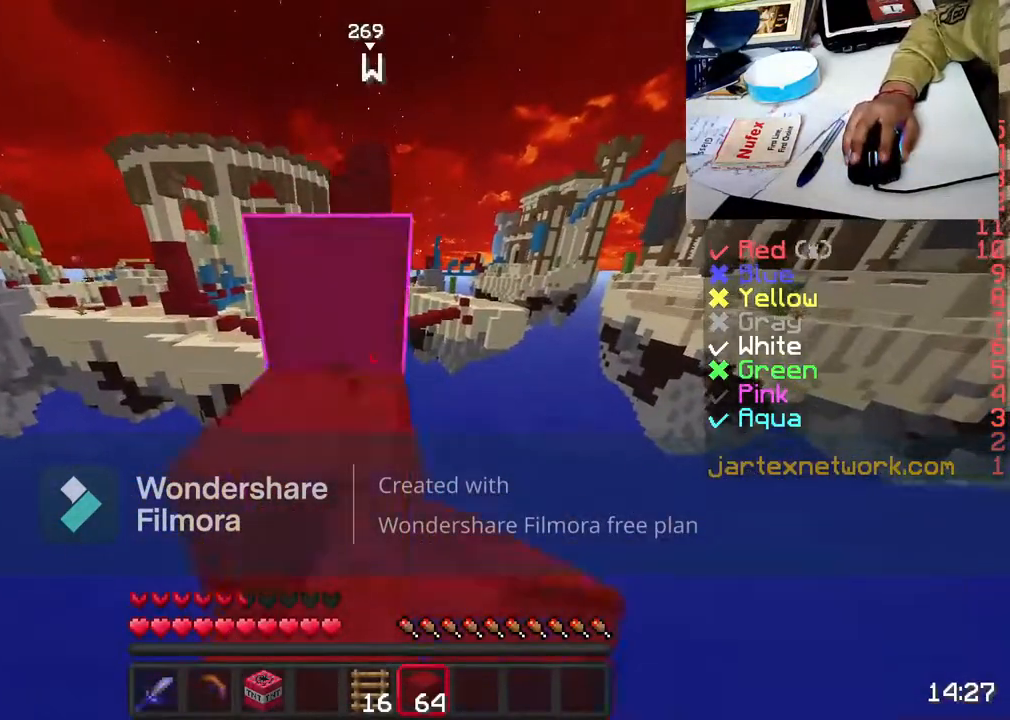
{"keys": ["space", "w"], "mouse": [], "events": [[133, "mouse_left", "down"], [233, "mouse_left", "up"], [333, "mouse_left", "down"], [433, "mouse_left", "up"]]}
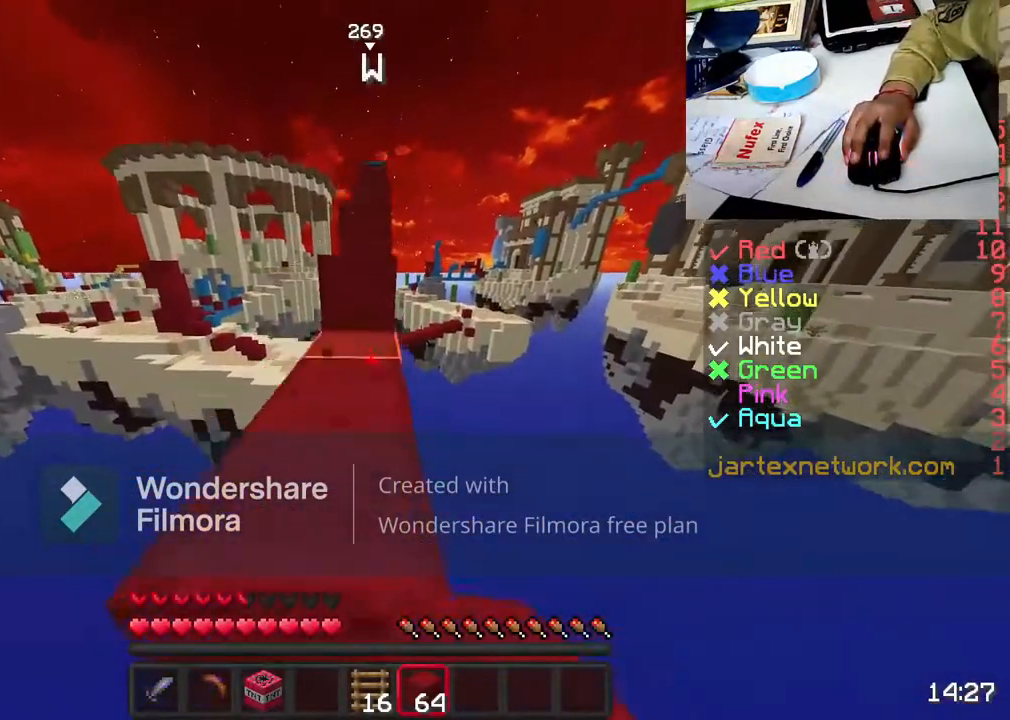
{"keys": [], "mouse": [], "events": [[383, "space", "up"], [383, "w", "up"]]}
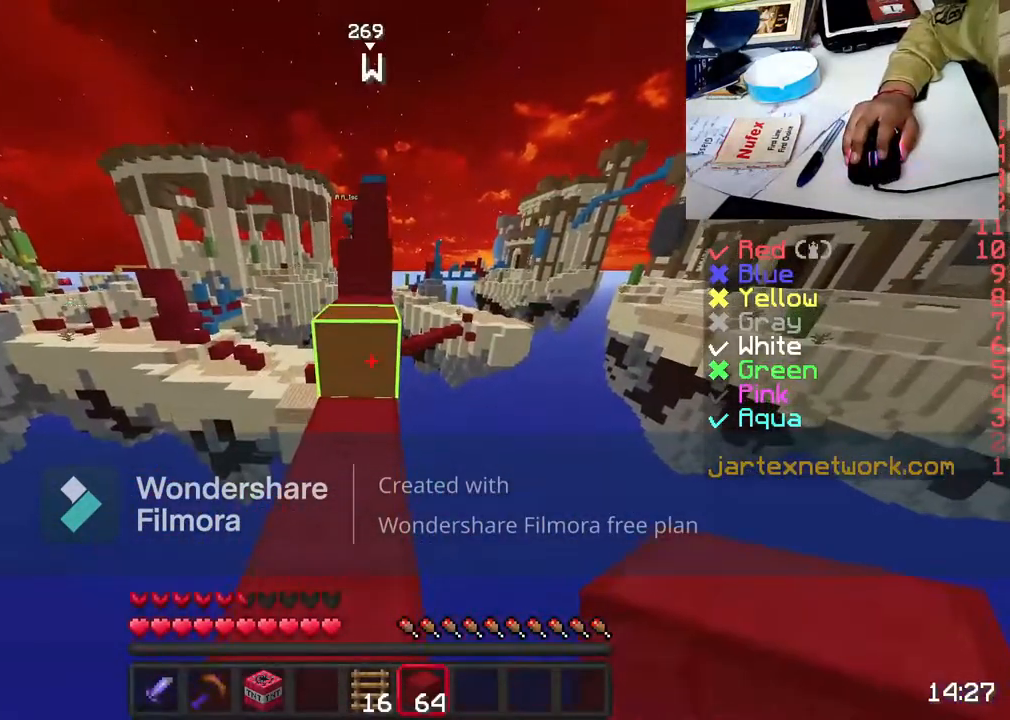
{"keys": ["space", "w"], "mouse": ["left"], "events": [[33, "w", "down"], [133, "w", "up"], [233, "w", "down"], [483, "mouse_left", "down"], [483, "space", "down"]]}
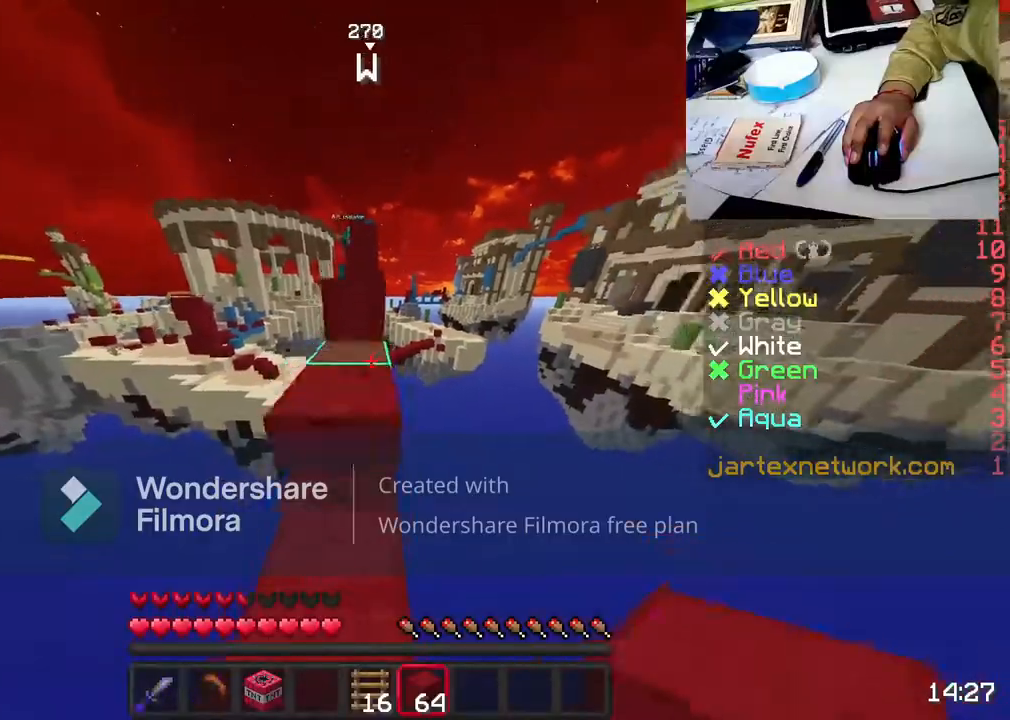
{"keys": ["space", "w"], "mouse": ["left"], "events": [[83, "mouse_left", "up"], [233, "mouse_left", "down"], [333, "mouse_left", "up"], [433, "mouse_left", "down"]]}
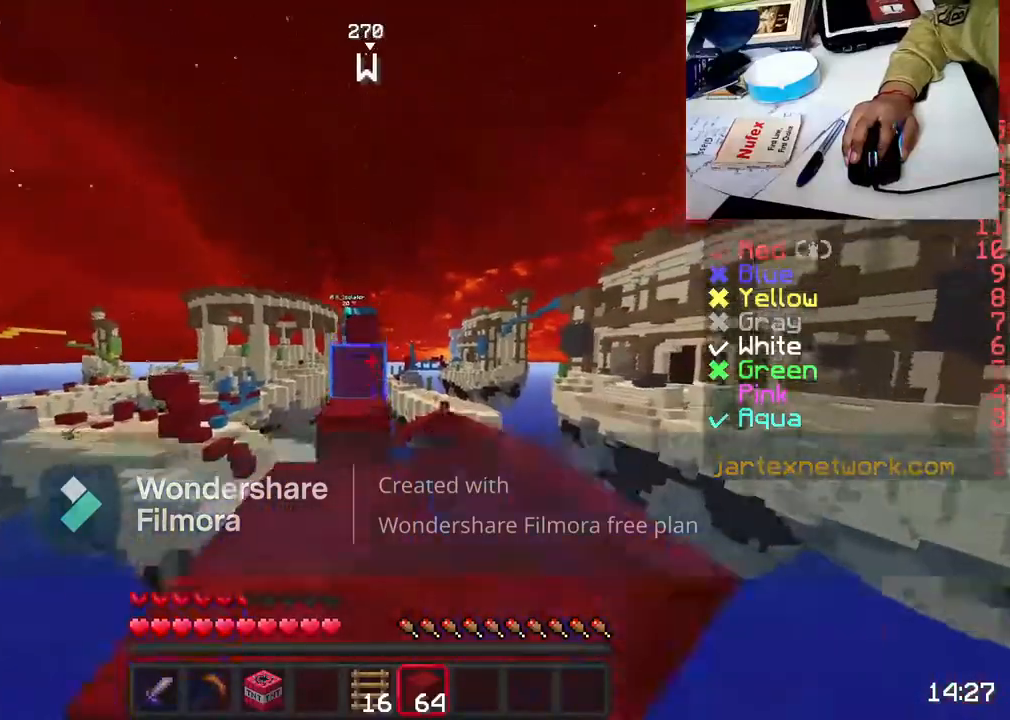
{"keys": [], "mouse": [], "events": [[50, "mouse_left", "up"], [183, "mouse_left", "down"], [183, "space", "up"], [300, "mouse_left", "up"], [300, "w", "up"]]}
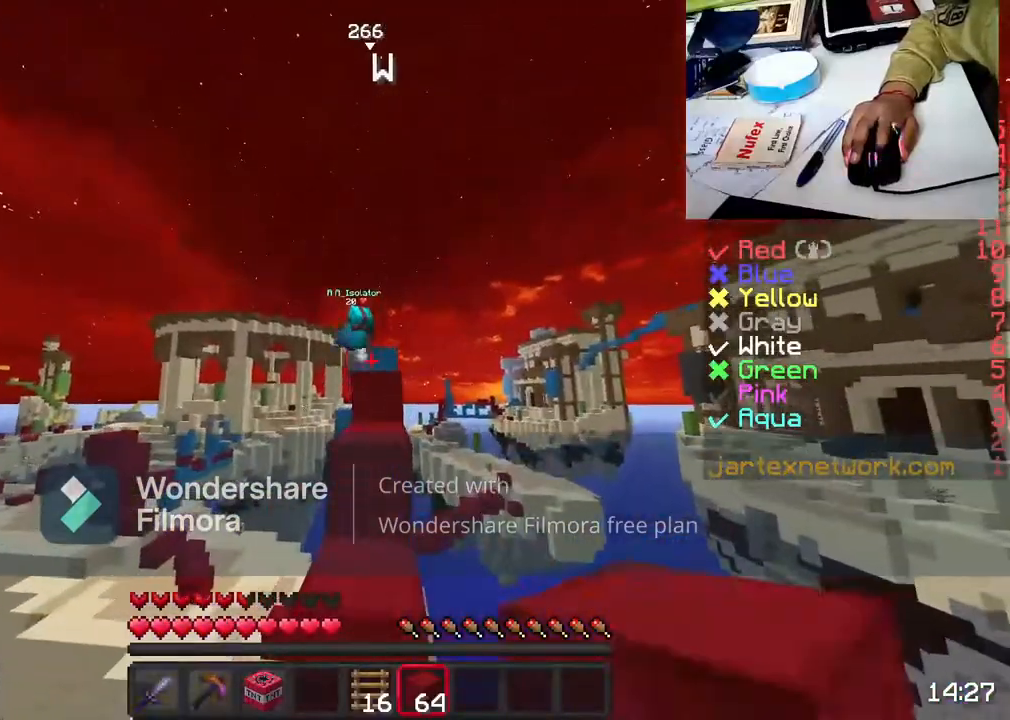
{"keys": ["space", "w"], "mouse": [], "events": [[100, "w", "down"], [133, "w", "up"], [250, "w", "down"], [300, "space", "down"], [333, "mouse_left", "down"], [467, "mouse_left", "up"]]}
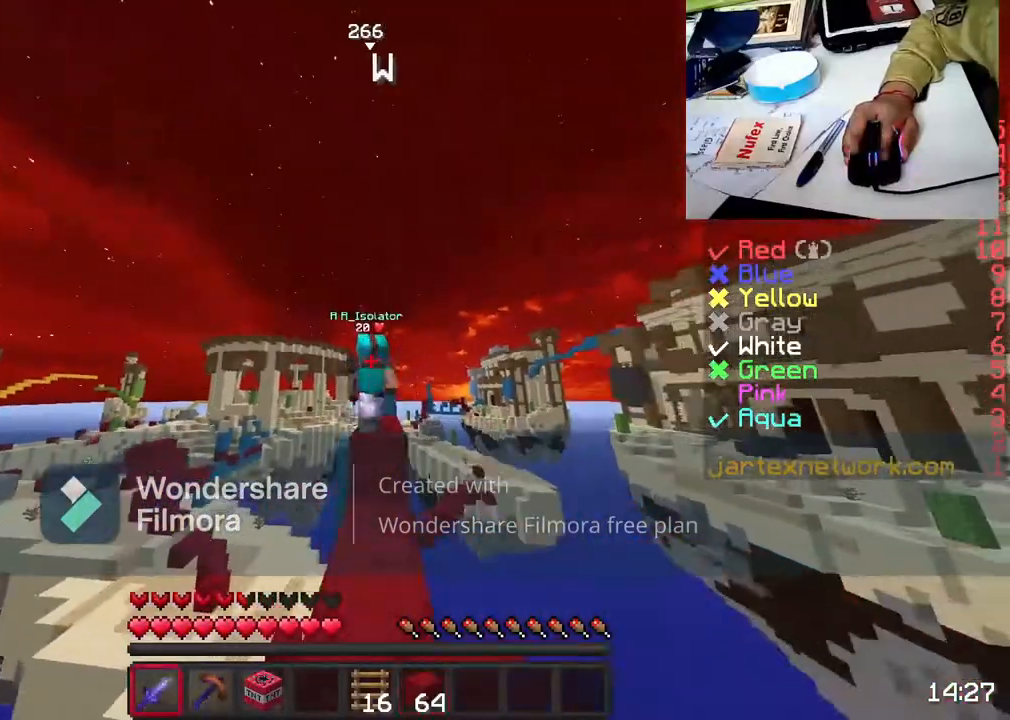
{"keys": ["space", "w"], "mouse": ["left"], "events": [[83, "mouse_left", "down"], [200, "mouse_left", "up"], [300, "mouse_left", "down"], [350, "mouse_left", "up"], [450, "mouse_left", "down"]]}
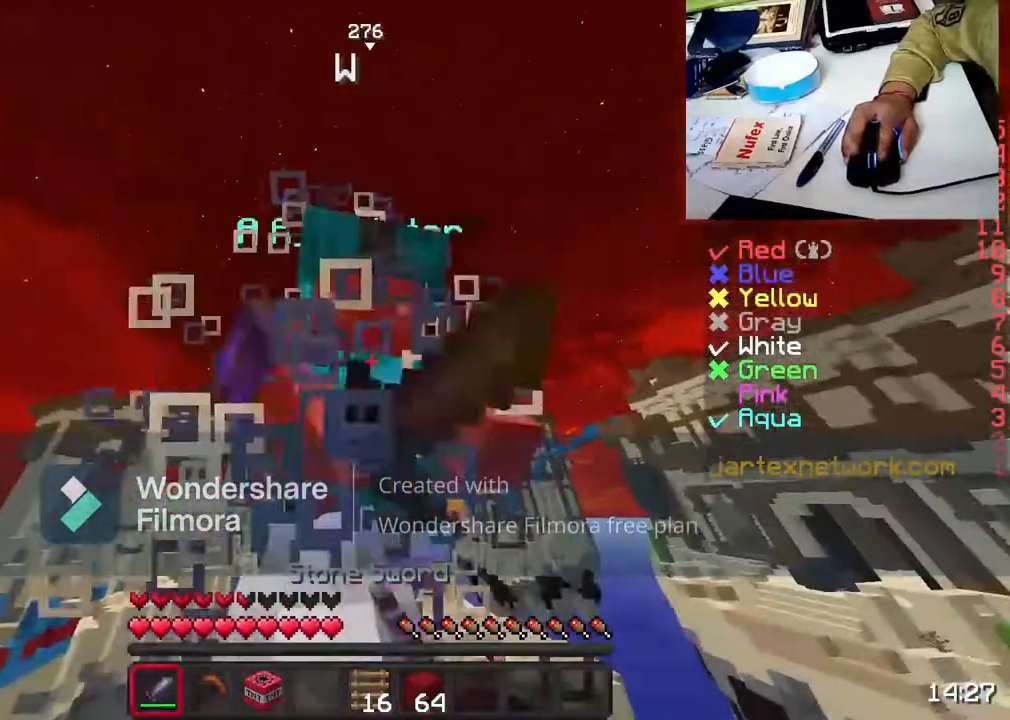
{"keys": ["w"], "mouse": ["left"], "events": [[50, "mouse_left", "up"], [150, "mouse_left", "down"], [233, "mouse_left", "up"], [350, "mouse_left", "down"], [350, "space", "up"], [400, "mouse_left", "up"], [500, "mouse_left", "down"]]}
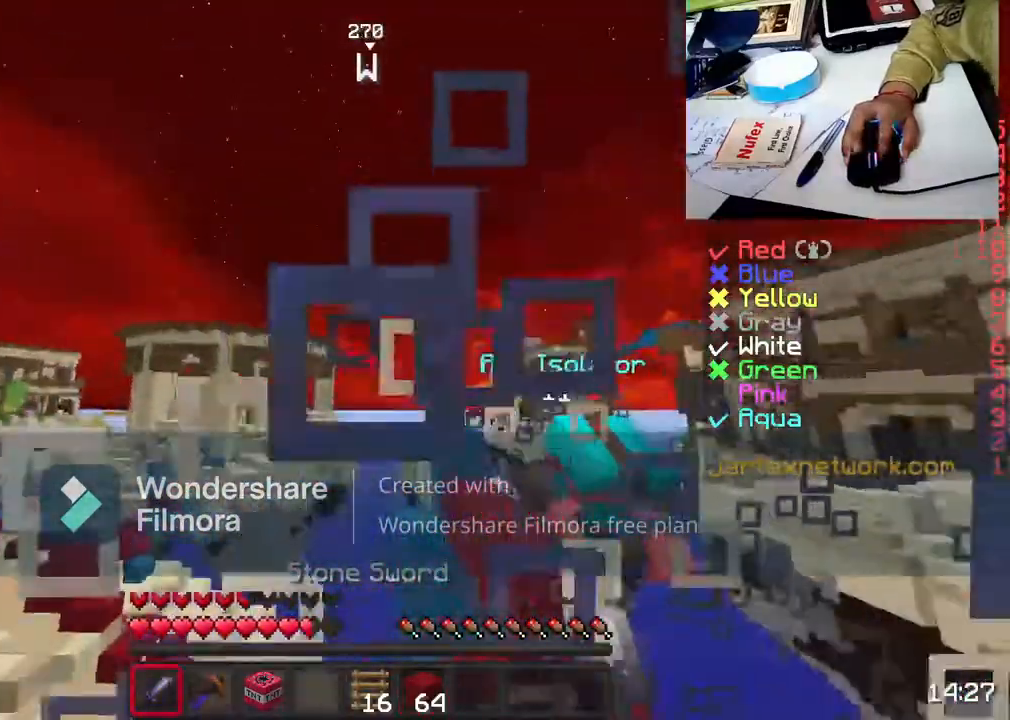
{"keys": ["d"], "mouse": [], "events": [[100, "mouse_left", "up"], [250, "mouse_left", "down"], [300, "d", "down"], [300, "mouse_left", "up"], [350, "w", "up"], [400, "mouse_left", "down"], [500, "mouse_left", "up"]]}
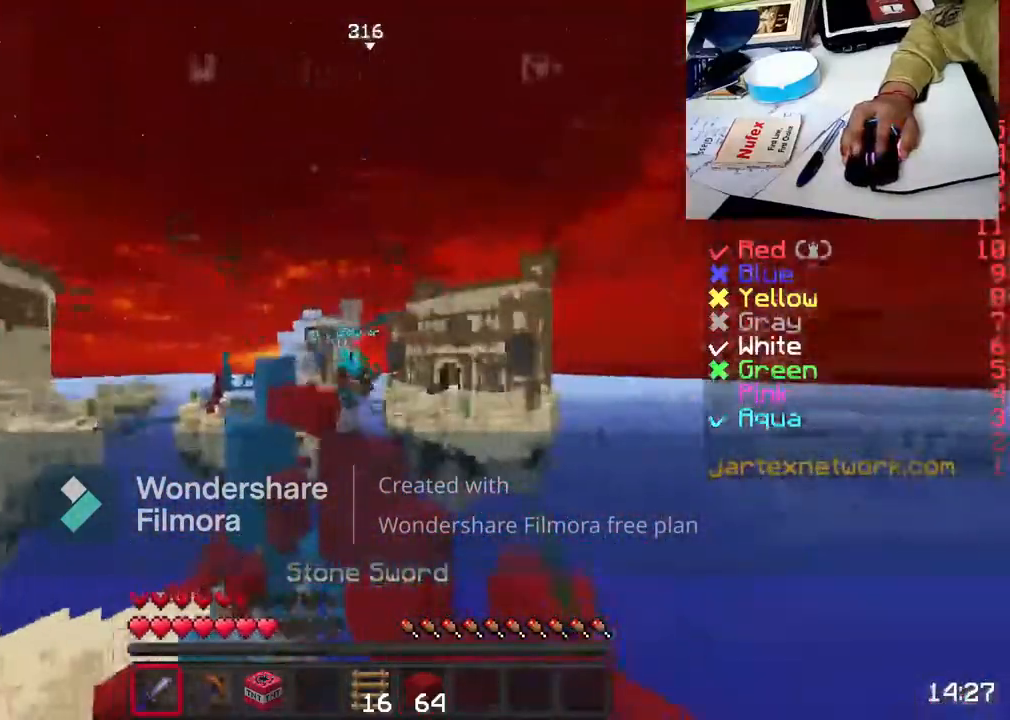
{"keys": [], "mouse": [], "events": [[83, "d", "up"], [83, "mouse_left", "down"], [183, "mouse_left", "up"]]}
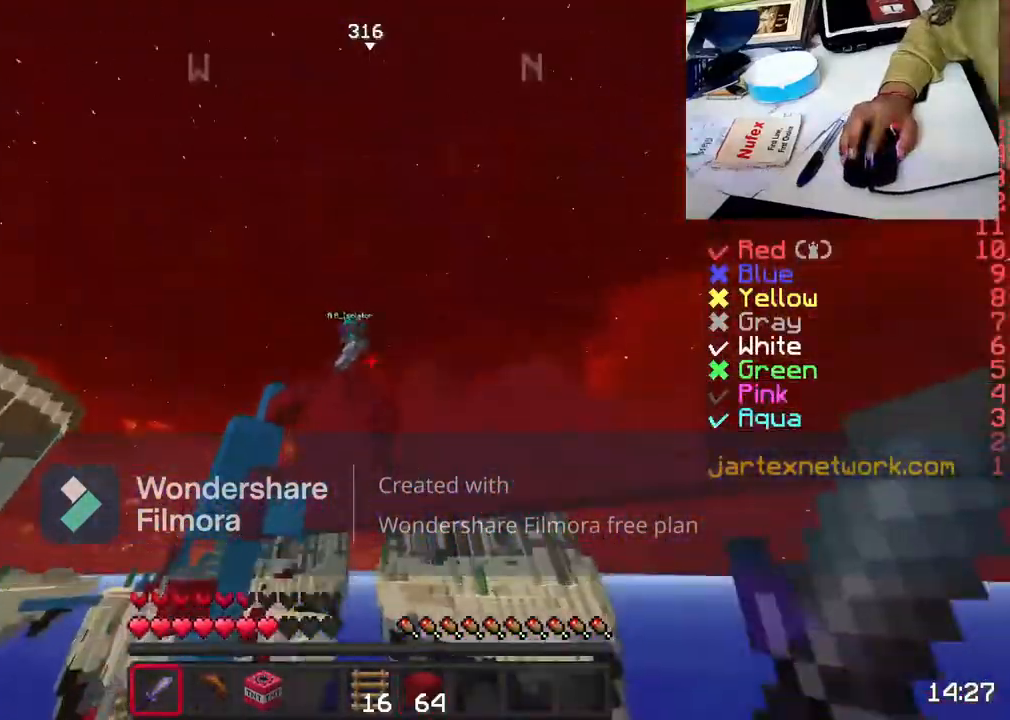
{"keys": [], "mouse": [], "events": []}
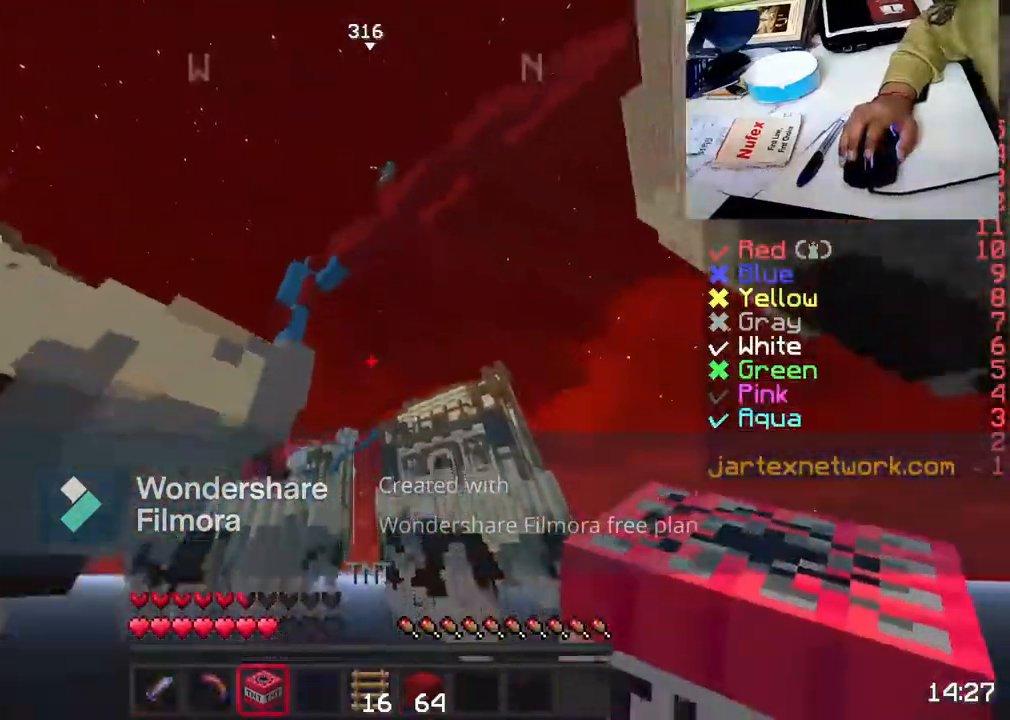
{"keys": [], "mouse": [], "events": []}
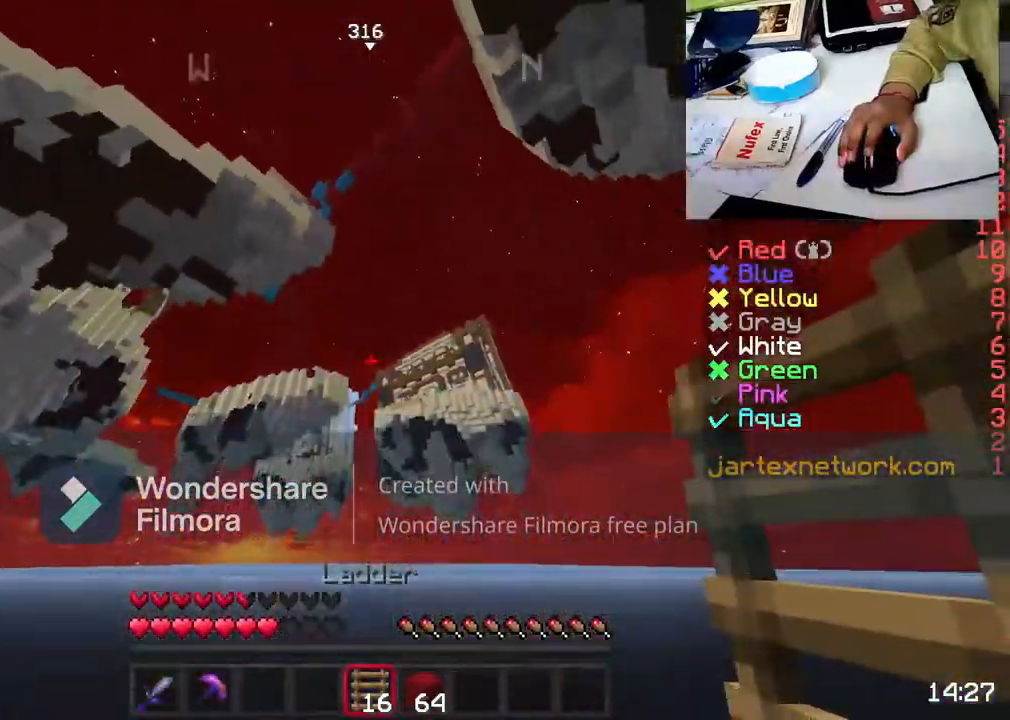
{"keys": [], "mouse": [], "events": []}
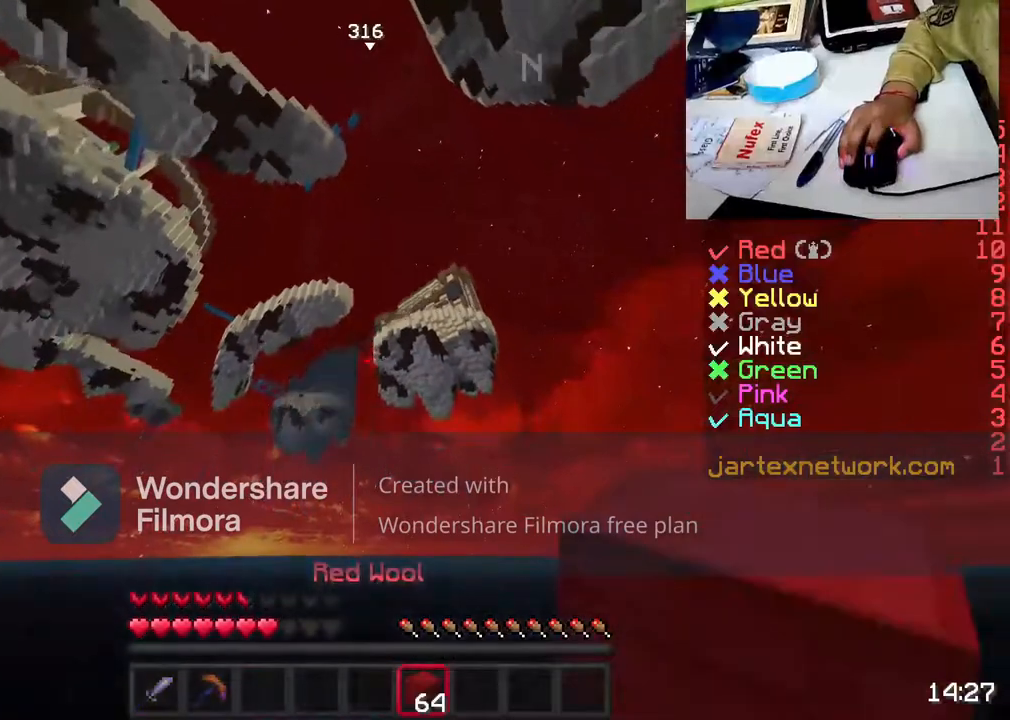
{"keys": ["s"], "mouse": [], "events": [[433, "s", "down"]]}
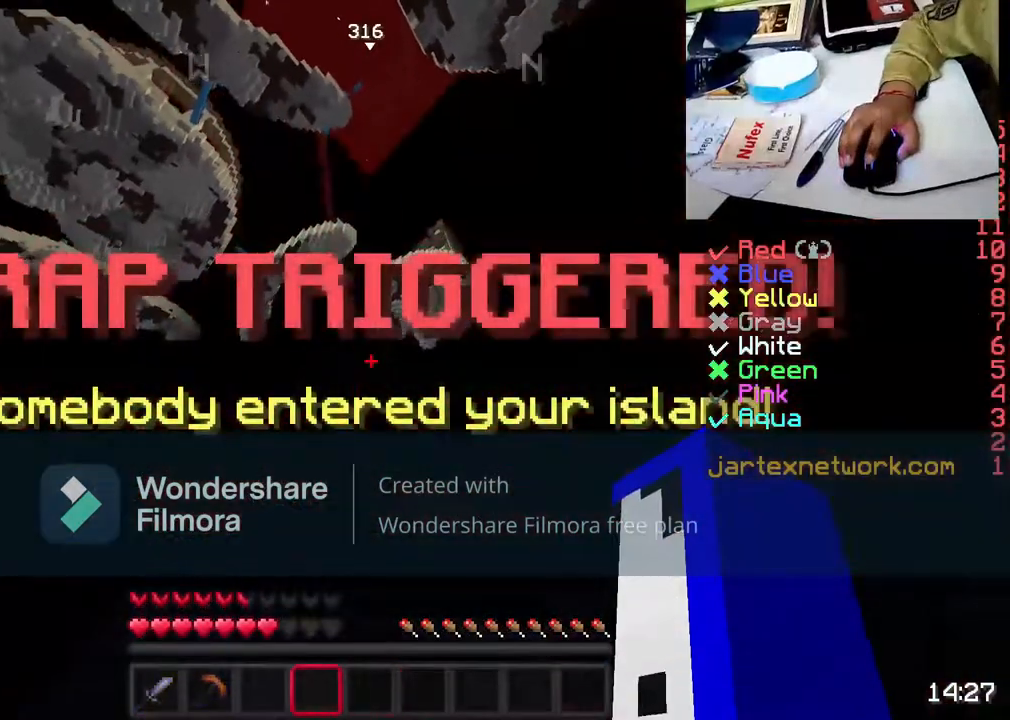
{"keys": ["s"], "mouse": ["left"], "events": [[250, "s", "up"], [450, "mouse_left", "down"], [500, "s", "down"]]}
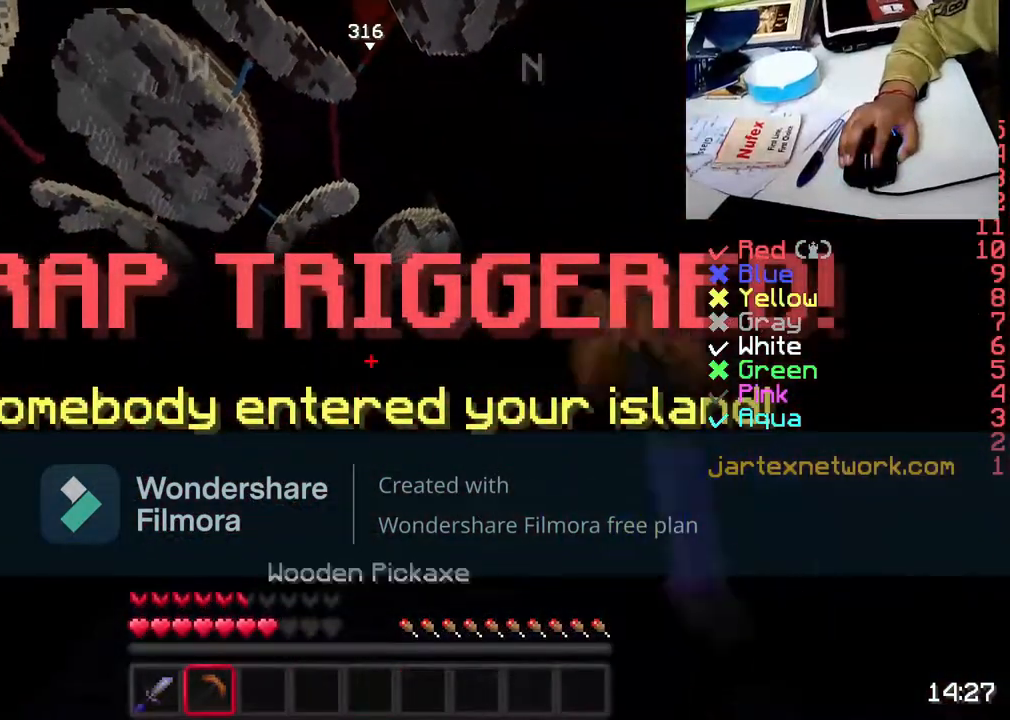
{"keys": [], "mouse": ["left"], "events": [[50, "mouse_left", "up"], [133, "s", "up"], [200, "mouse_left", "down"], [350, "mouse_left", "up"], [500, "mouse_left", "down"]]}
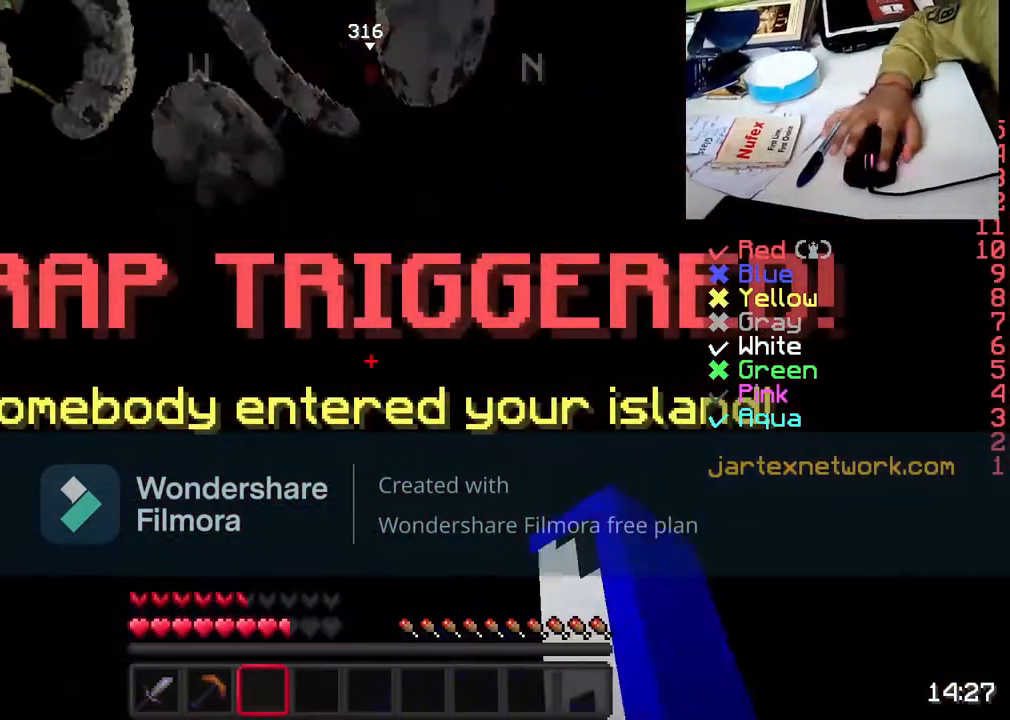
{"keys": ["s"], "mouse": ["left"], "events": [[100, "mouse_left", "up"], [200, "mouse_left", "down"], [200, "s", "down"]]}
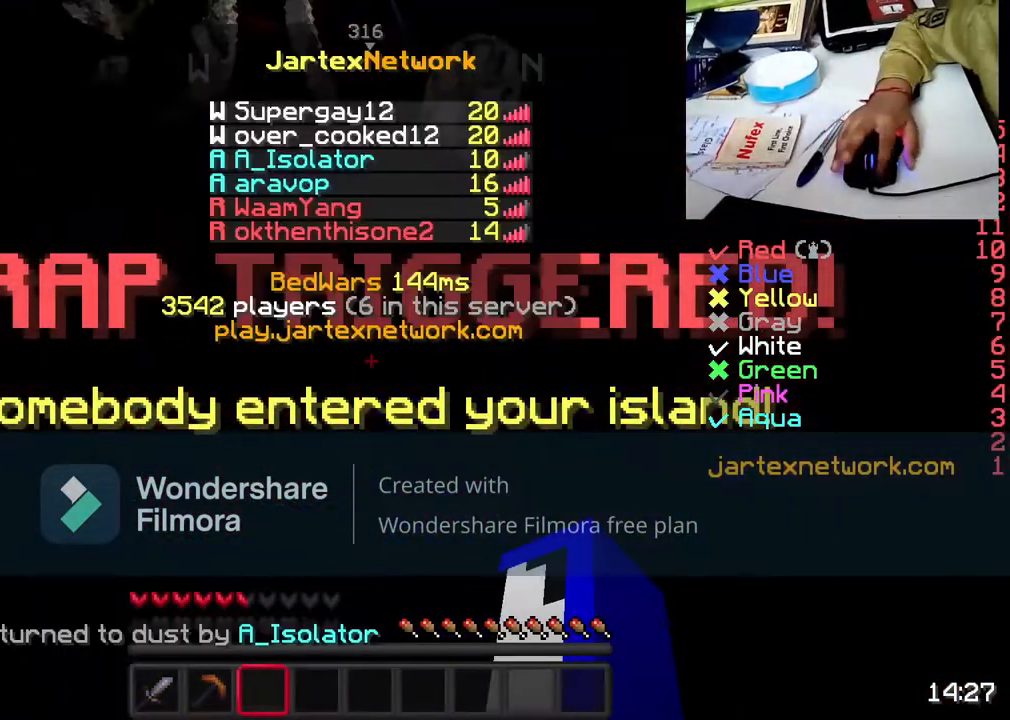
{"keys": ["s"], "mouse": ["left"], "events": []}